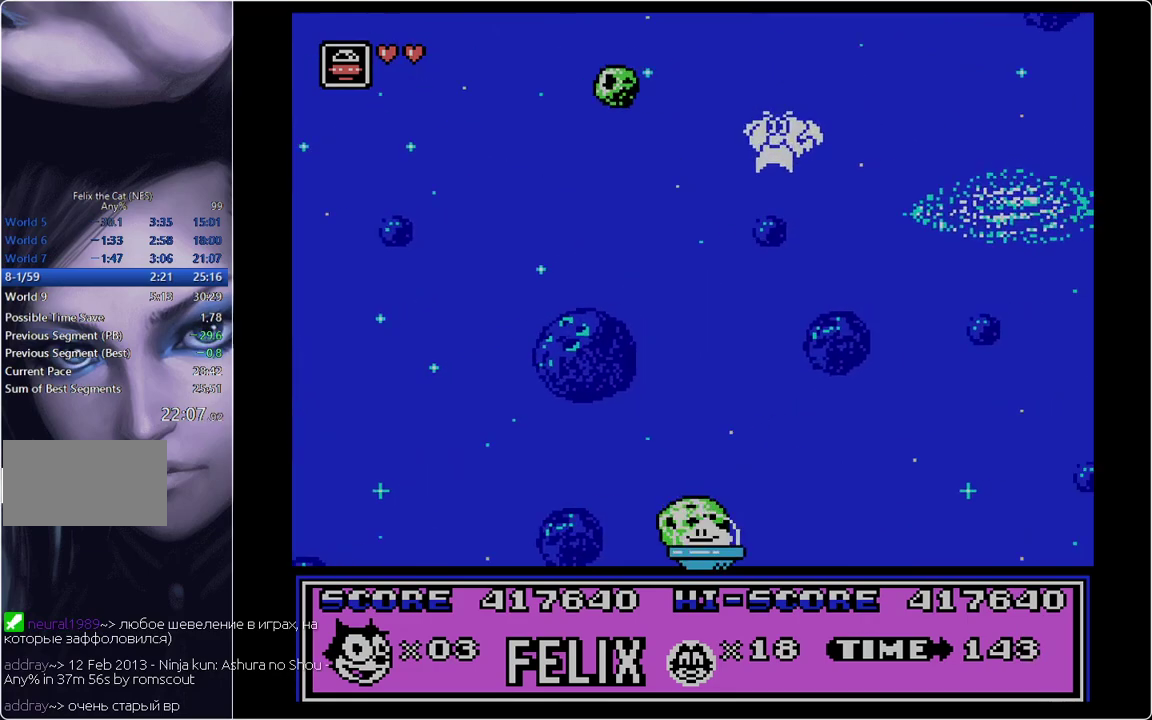
Gameplay with a controller; each line is a JSON object with the inputs held at the frame after it. "events" lists button and stick changes between this image and that frame as [ms after this image, input, new state], when the widget could be followed in between. Not read: L3 R3.
{"buttons": ["DPAD_DOWN"], "events": [[316, "DPAD_DOWN", "down"], [316, "DPAD_LEFT", "up"]]}
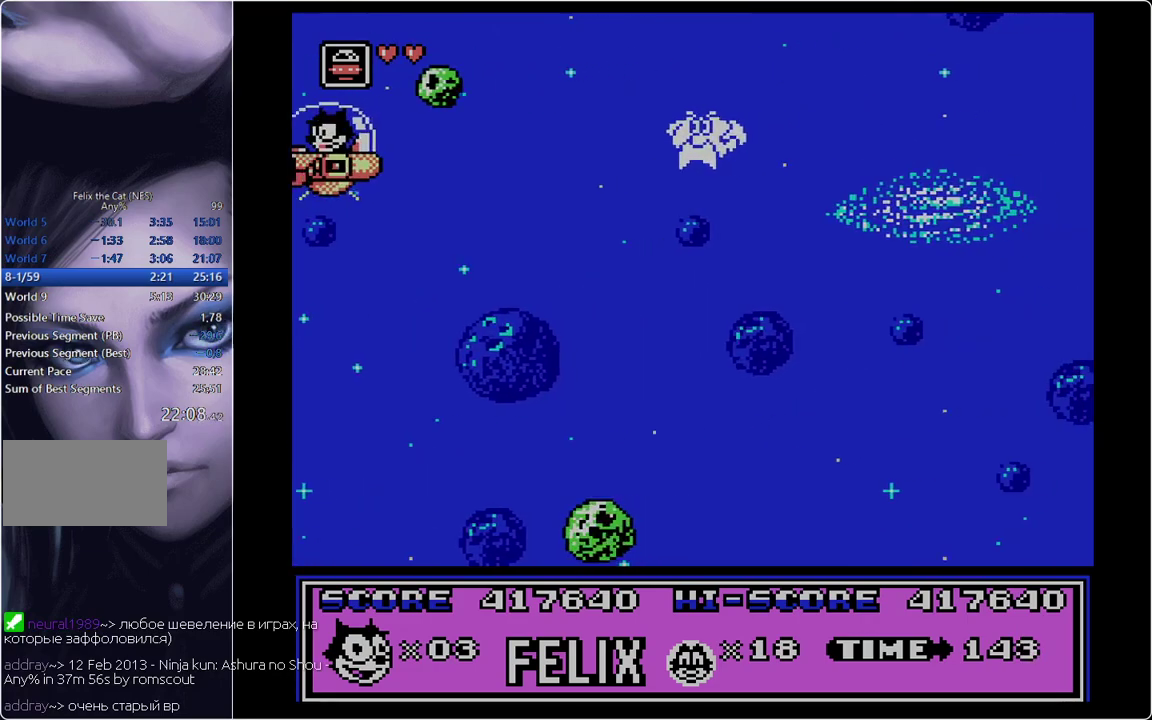
{"buttons": ["B", "DPAD_RIGHT"], "events": [[200, "DPAD_DOWN", "up"], [200, "DPAD_RIGHT", "down"], [434, "B", "down"]]}
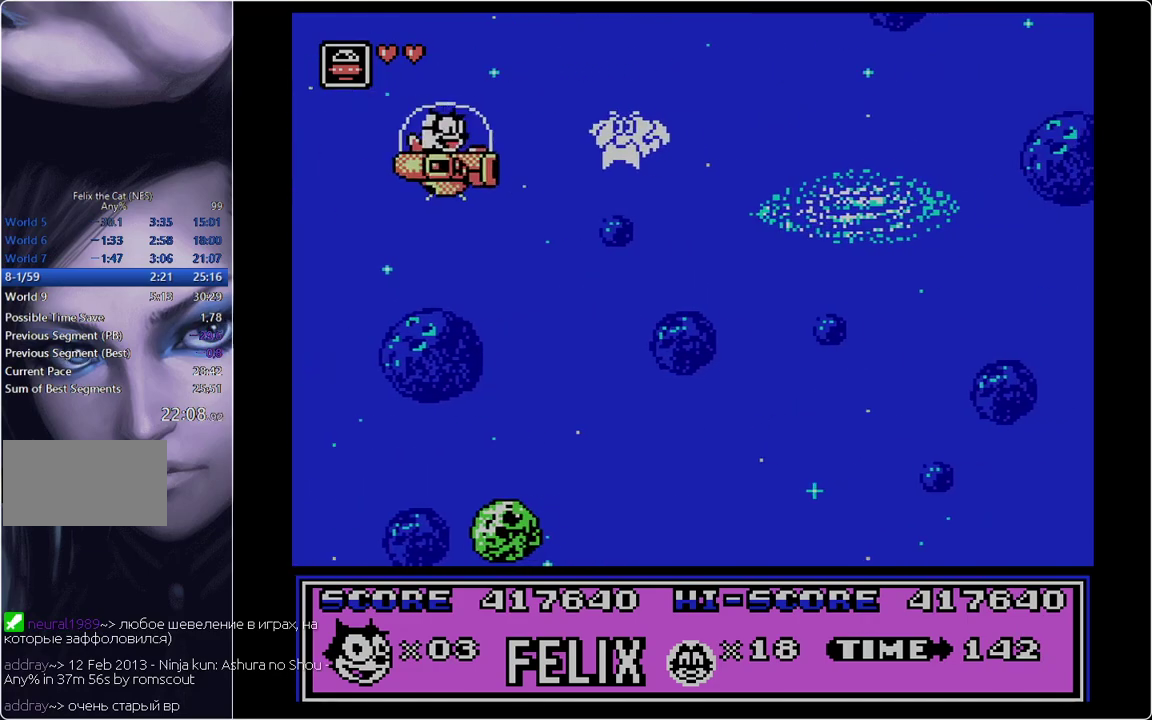
{"buttons": ["DPAD_RIGHT"], "events": [[66, "B", "up"], [116, "A", "down"], [266, "A", "up"]]}
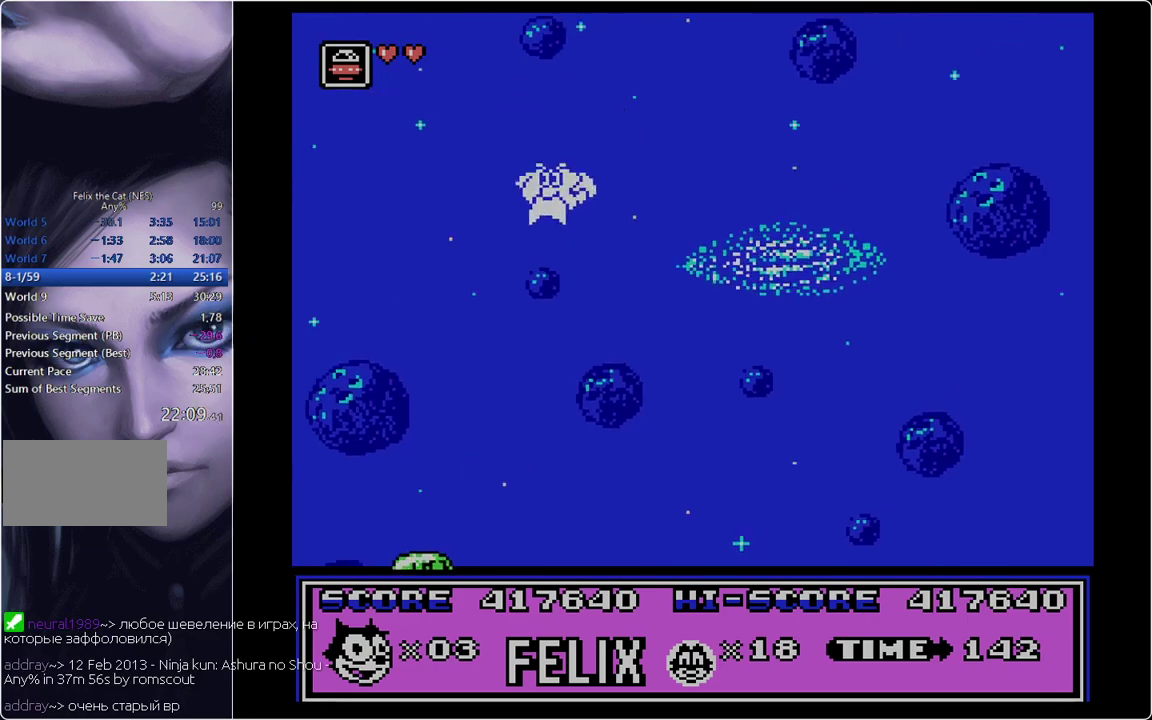
{"buttons": ["DPAD_RIGHT"], "events": []}
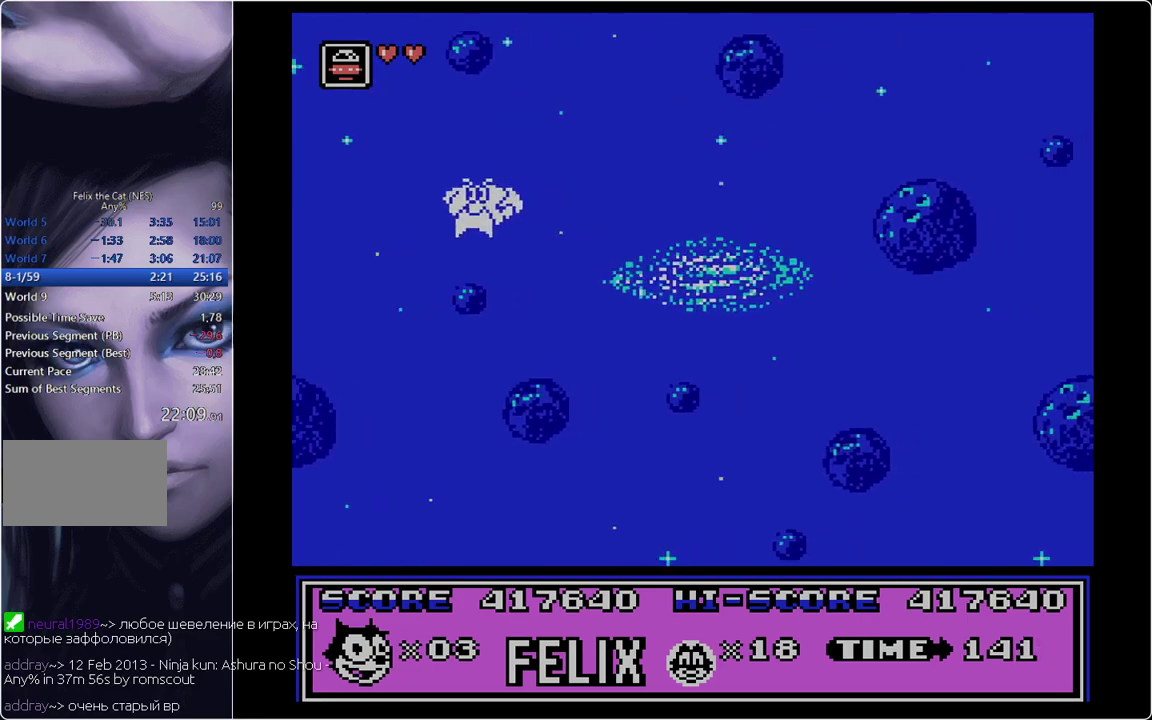
{"buttons": [], "events": [[100, "DPAD_RIGHT", "up"], [233, "DPAD_LEFT", "down"], [467, "DPAD_LEFT", "up"]]}
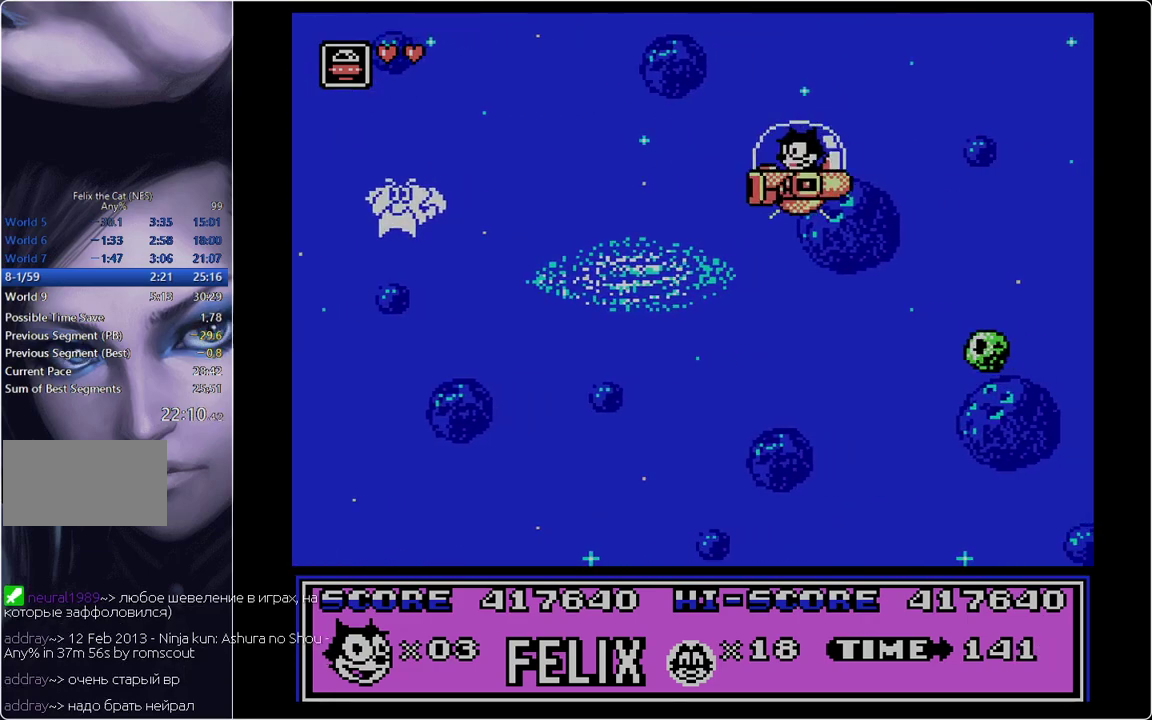
{"buttons": ["DPAD_RIGHT"], "events": [[117, "B", "down"], [117, "DPAD_LEFT", "down"], [217, "B", "up"], [217, "DPAD_LEFT", "up"], [250, "DPAD_RIGHT", "down"], [300, "B", "down"], [400, "B", "up"]]}
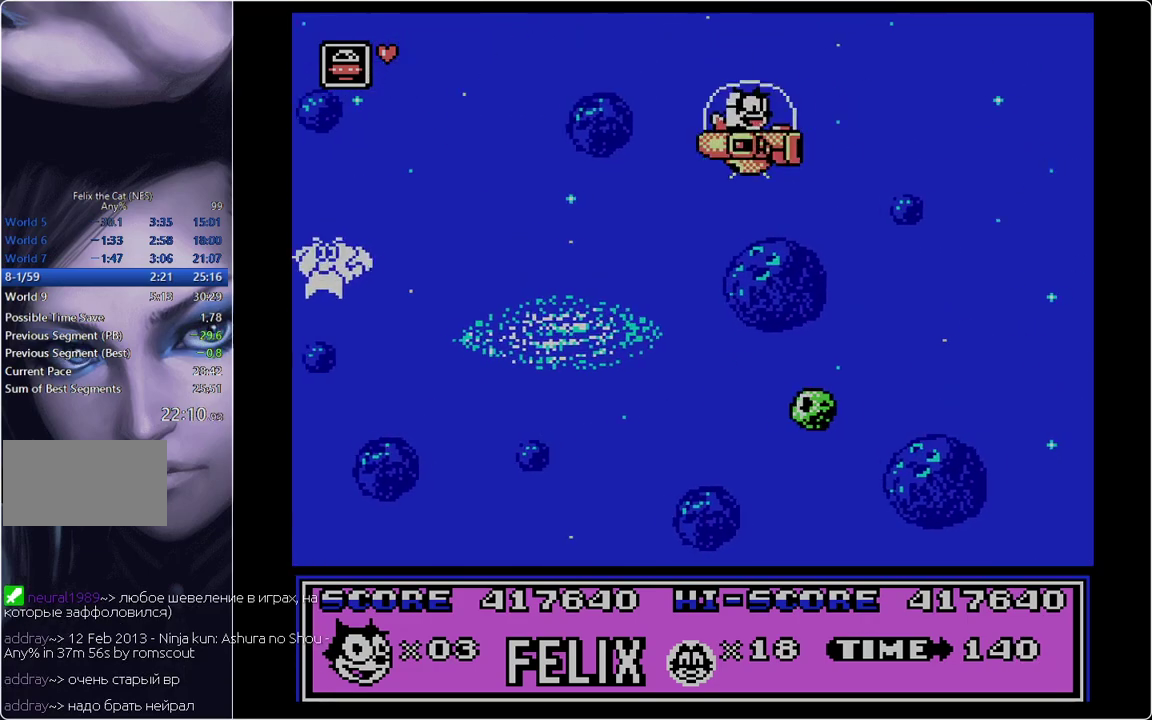
{"buttons": ["DPAD_LEFT"], "events": [[83, "DPAD_RIGHT", "up"], [233, "DPAD_LEFT", "down"]]}
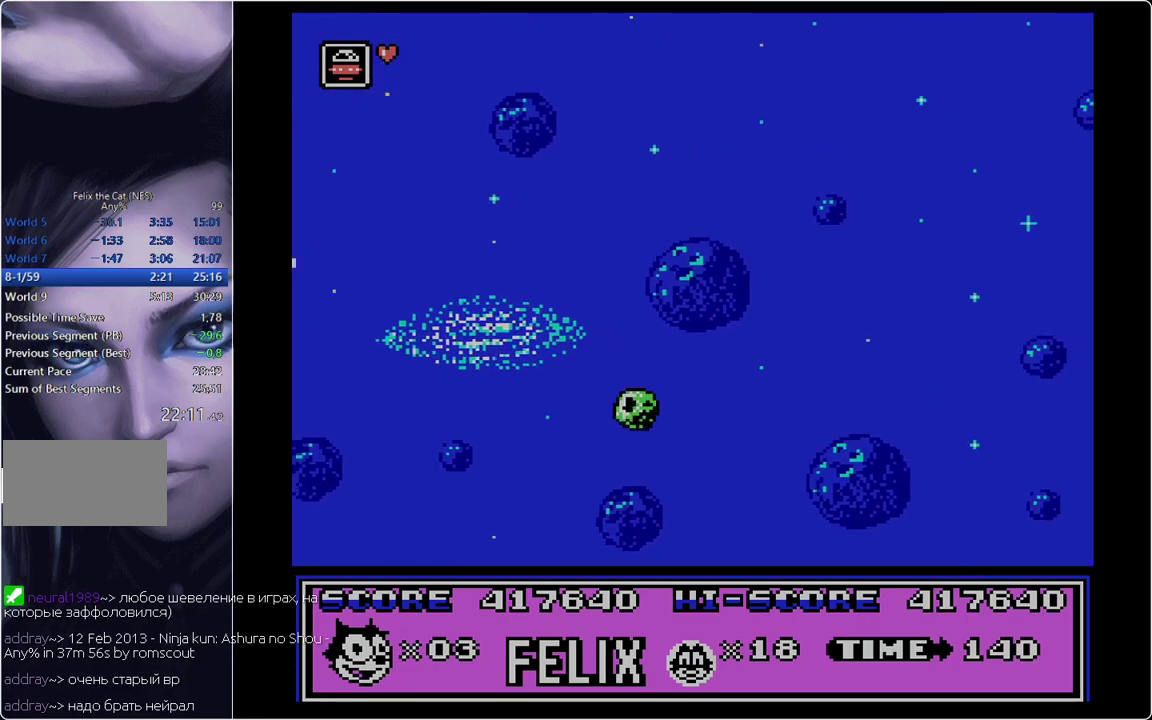
{"buttons": ["DPAD_DOWN", "DPAD_RIGHT"], "events": [[200, "DPAD_LEFT", "up"], [200, "DPAD_RIGHT", "down"], [400, "DPAD_DOWN", "down"], [400, "DPAD_RIGHT", "up"], [484, "DPAD_RIGHT", "down"]]}
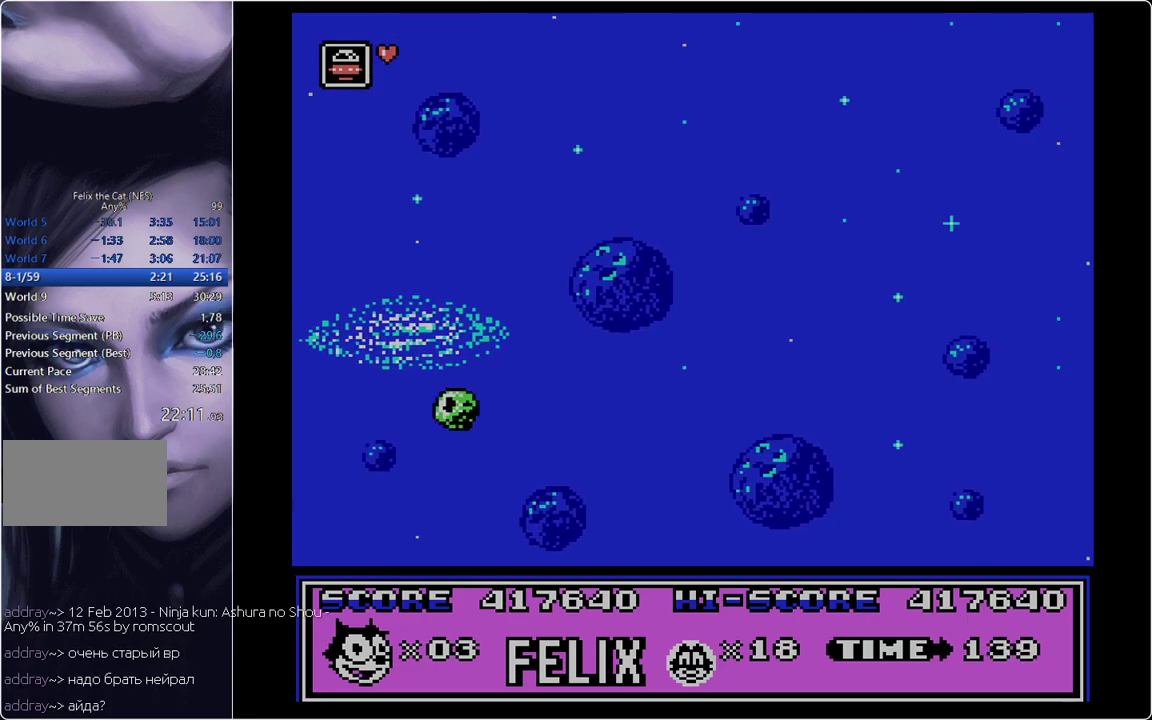
{"buttons": ["DPAD_DOWN", "DPAD_LEFT"], "events": [[266, "DPAD_RIGHT", "up"], [467, "DPAD_LEFT", "down"]]}
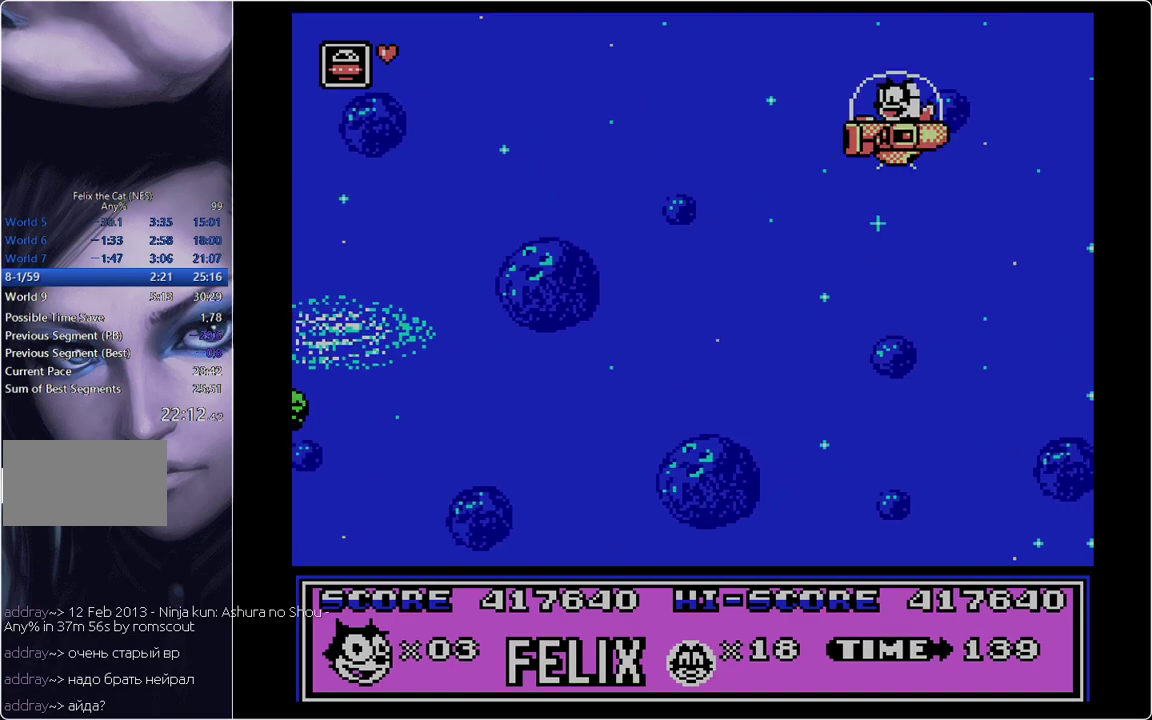
{"buttons": ["DPAD_DOWN", "DPAD_LEFT"], "events": []}
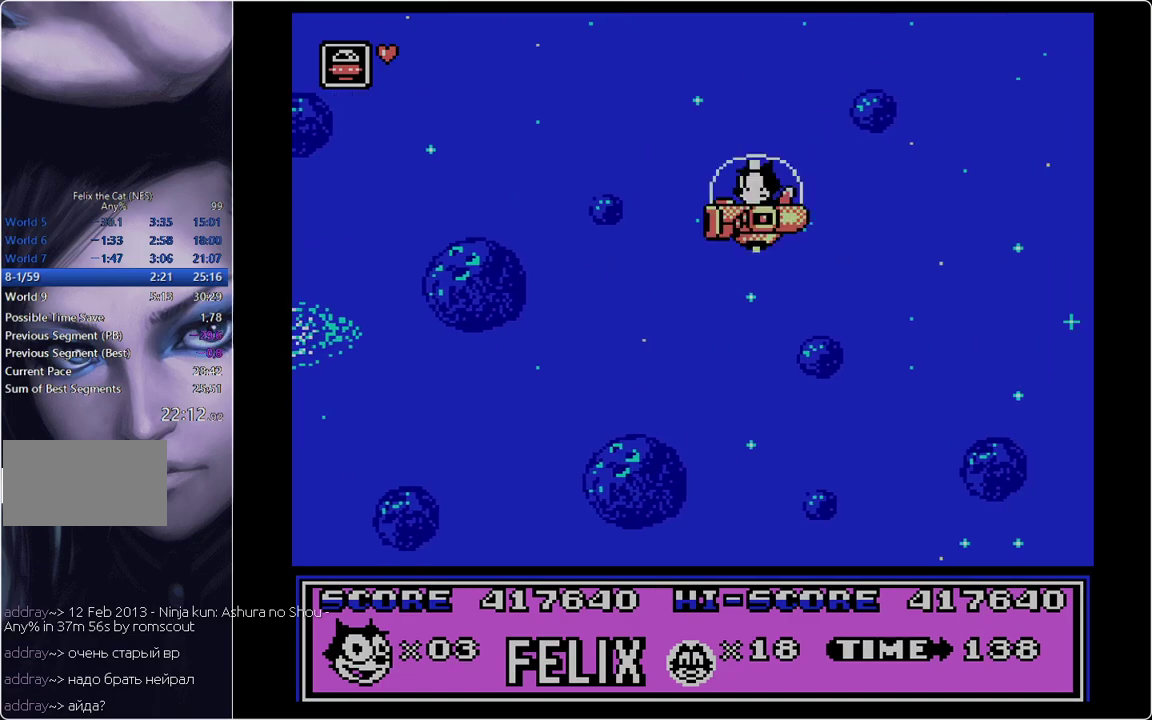
{"buttons": ["DPAD_DOWN", "DPAD_RIGHT"], "events": [[216, "DPAD_LEFT", "up"], [400, "DPAD_RIGHT", "down"]]}
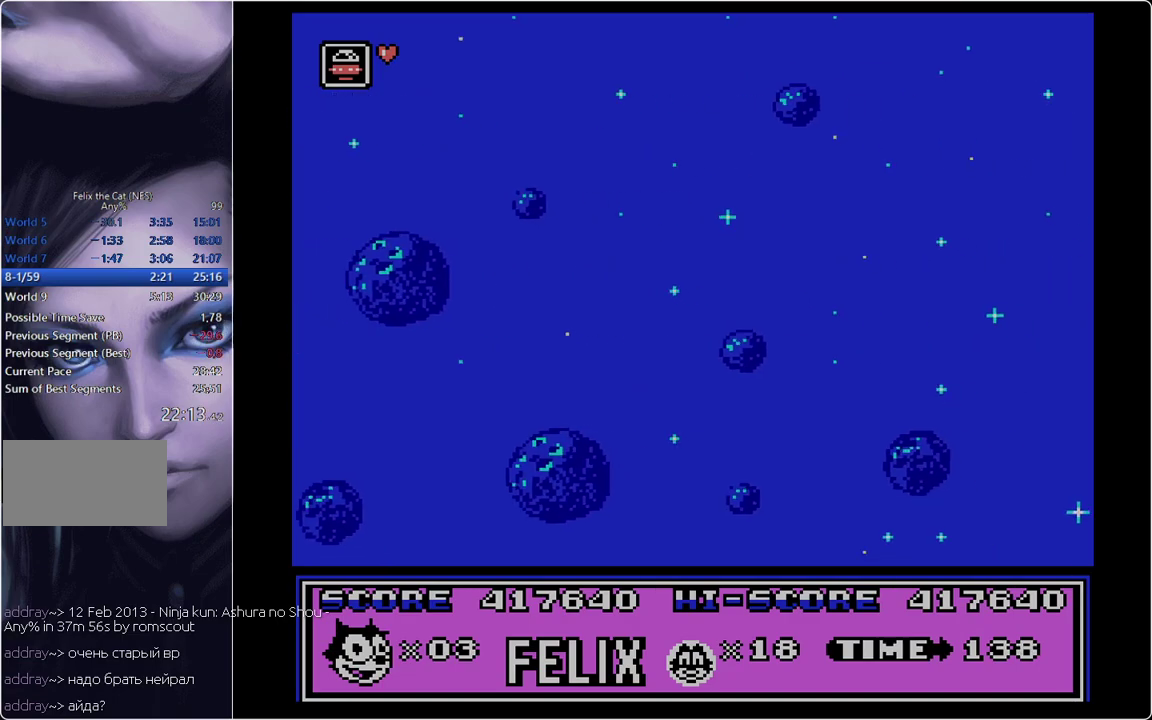
{"buttons": ["DPAD_DOWN", "DPAD_RIGHT"], "events": []}
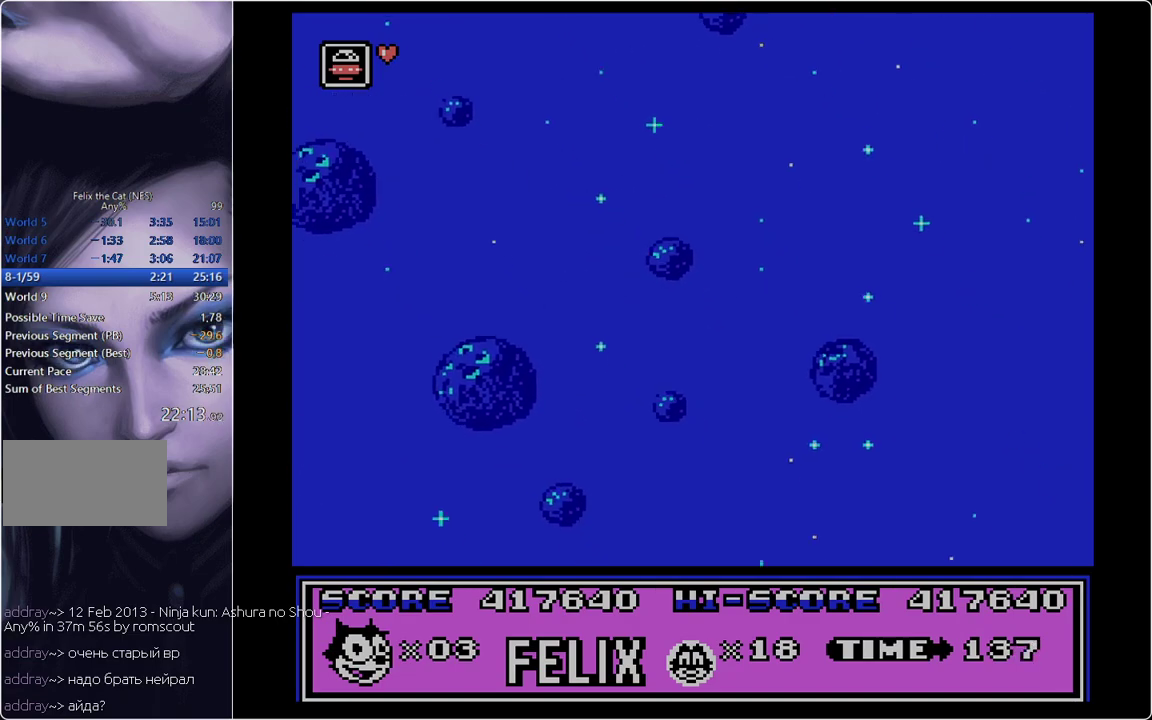
{"buttons": ["DPAD_DOWN", "DPAD_LEFT"], "events": [[100, "DPAD_RIGHT", "up"], [150, "DPAD_LEFT", "down"]]}
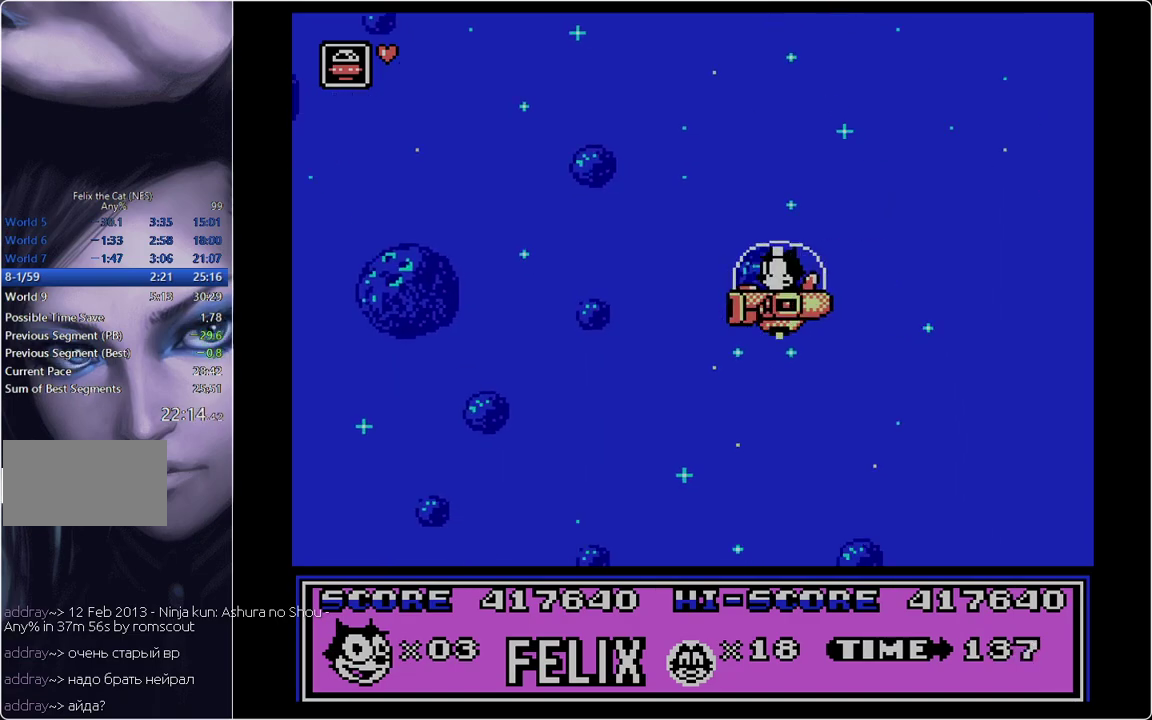
{"buttons": ["DPAD_DOWN", "DPAD_RIGHT"], "events": [[450, "DPAD_LEFT", "up"], [484, "DPAD_RIGHT", "down"]]}
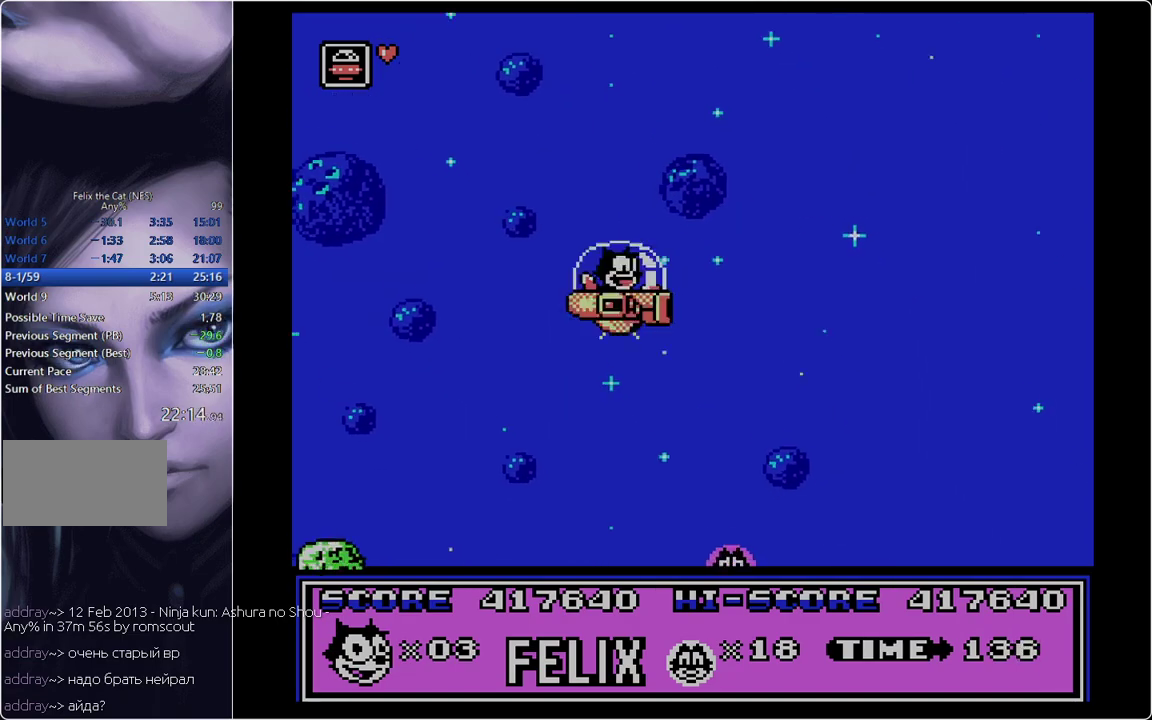
{"buttons": ["DPAD_DOWN", "DPAD_LEFT"], "events": [[367, "DPAD_RIGHT", "up"], [417, "DPAD_LEFT", "down"]]}
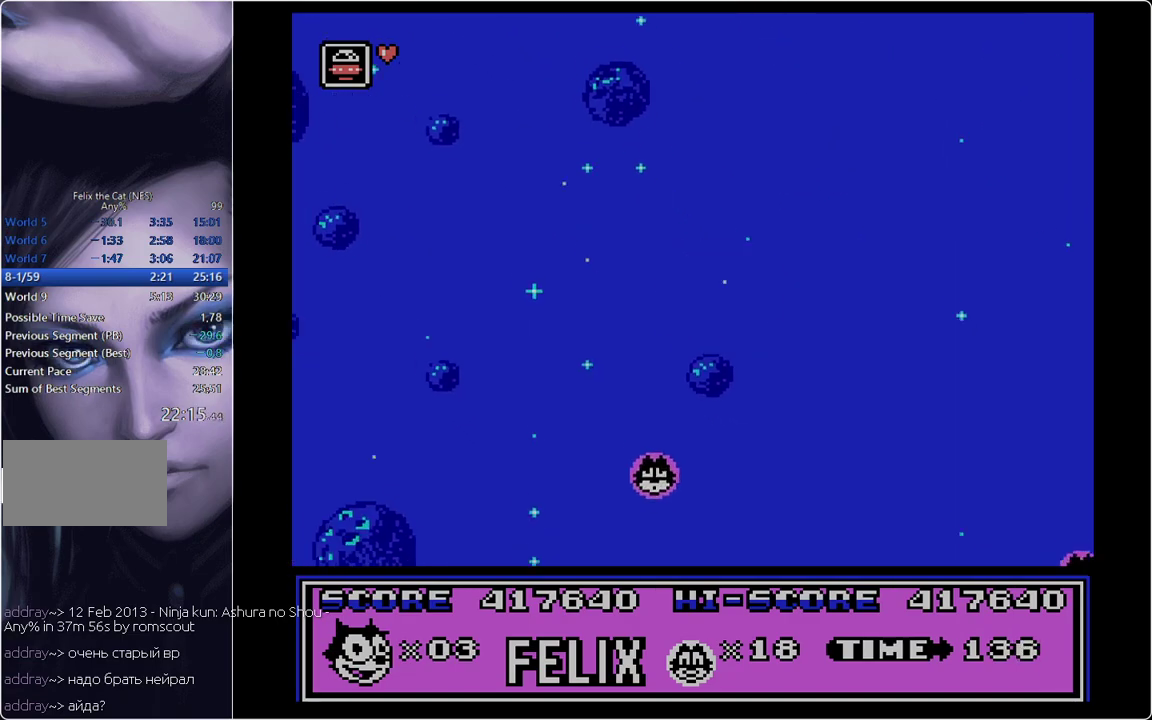
{"buttons": ["DPAD_DOWN"], "events": [[450, "DPAD_LEFT", "up"]]}
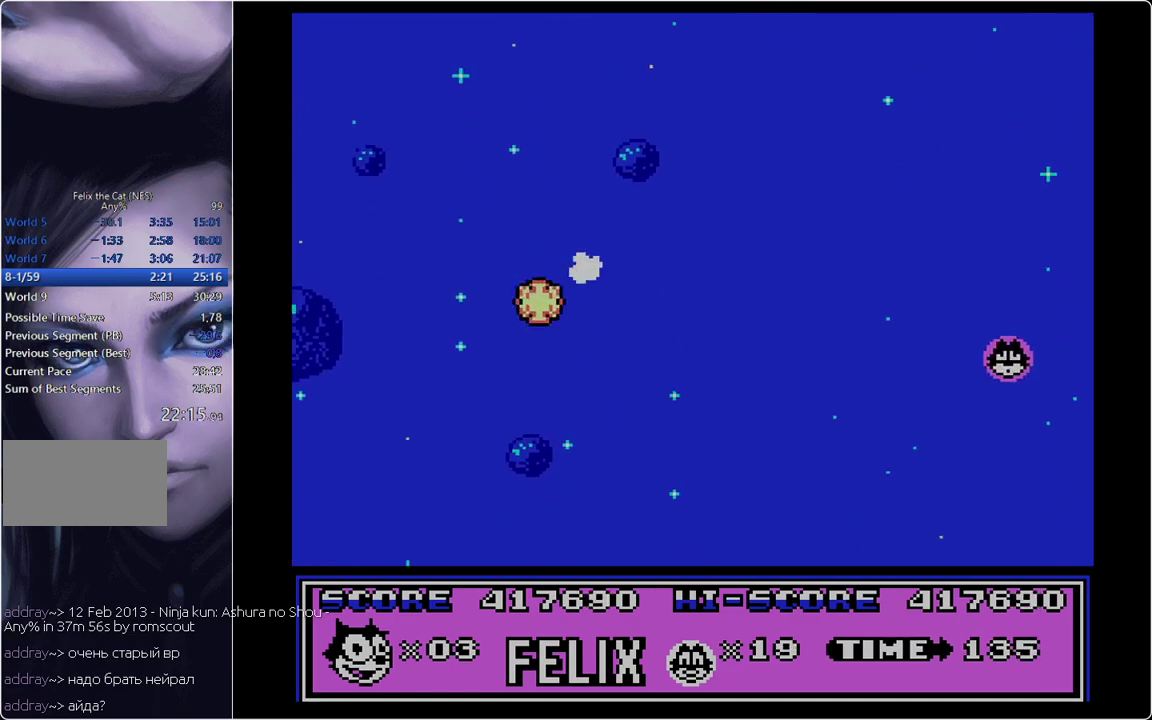
{"buttons": ["DPAD_RIGHT"], "events": [[33, "DPAD_RIGHT", "down"], [133, "DPAD_DOWN", "up"]]}
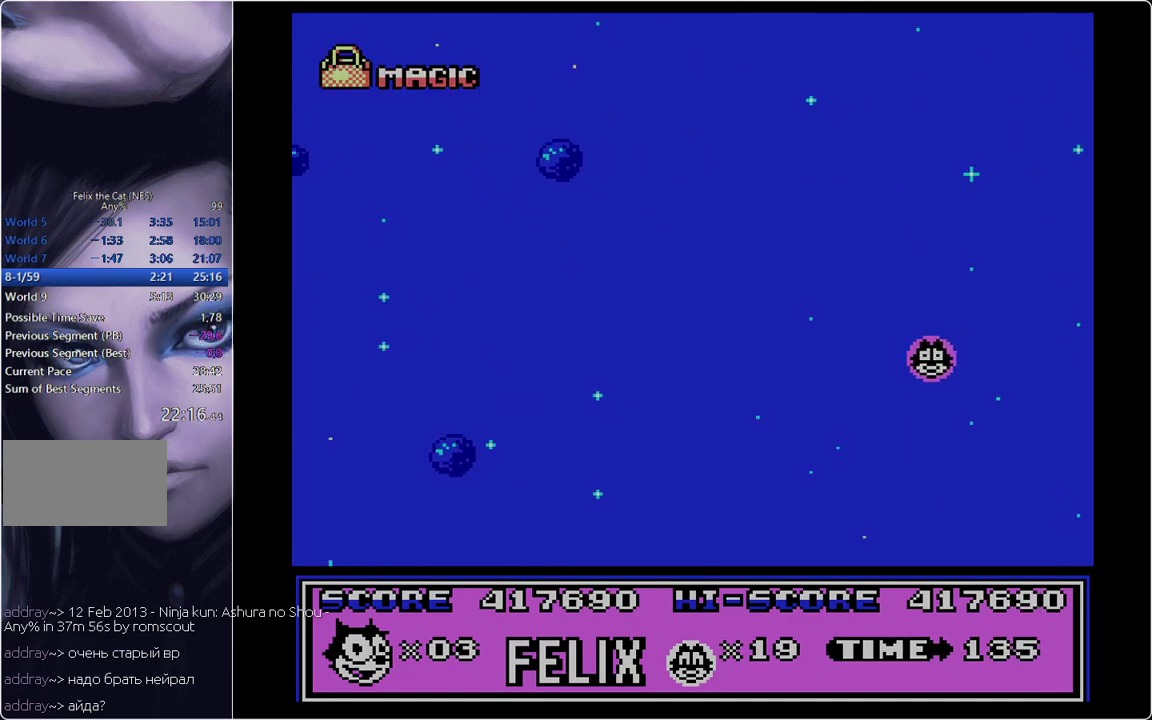
{"buttons": [], "events": [[83, "DPAD_RIGHT", "up"]]}
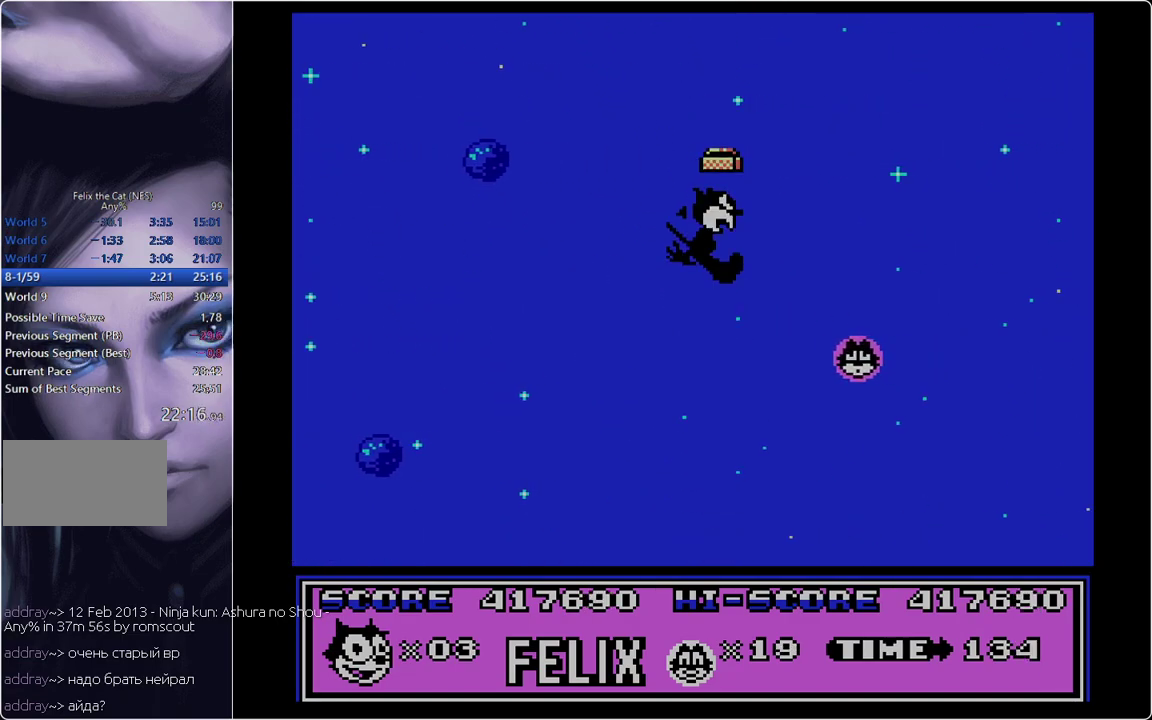
{"buttons": [], "events": []}
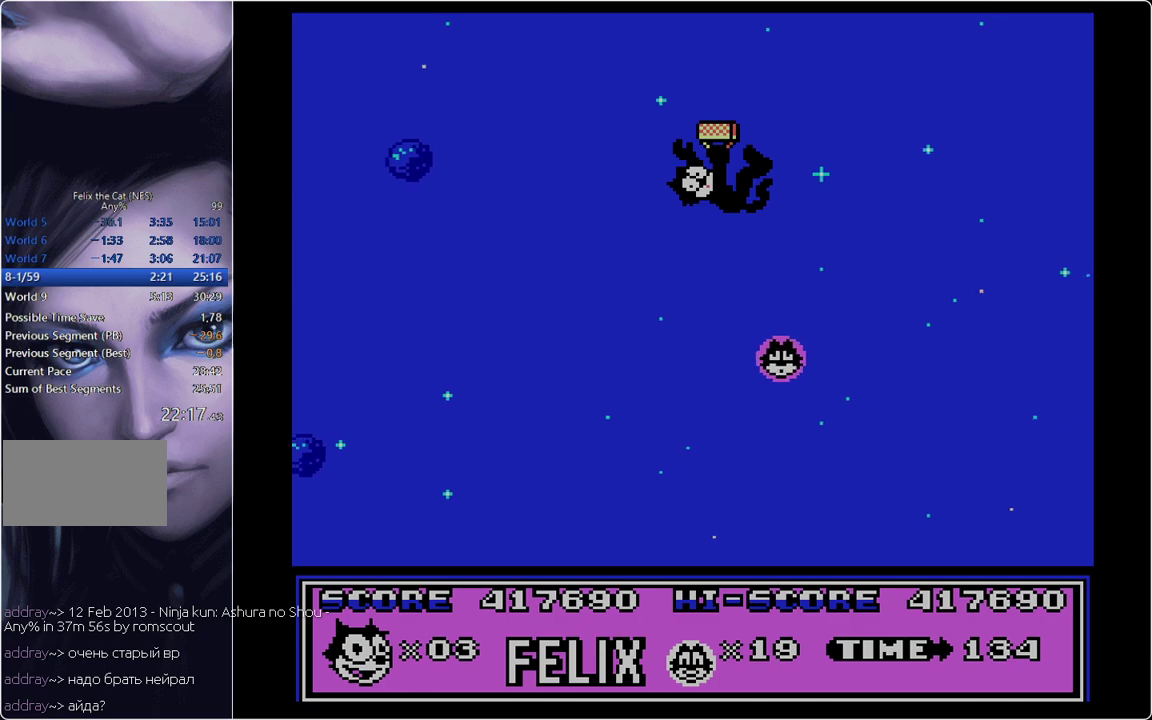
{"buttons": [], "events": []}
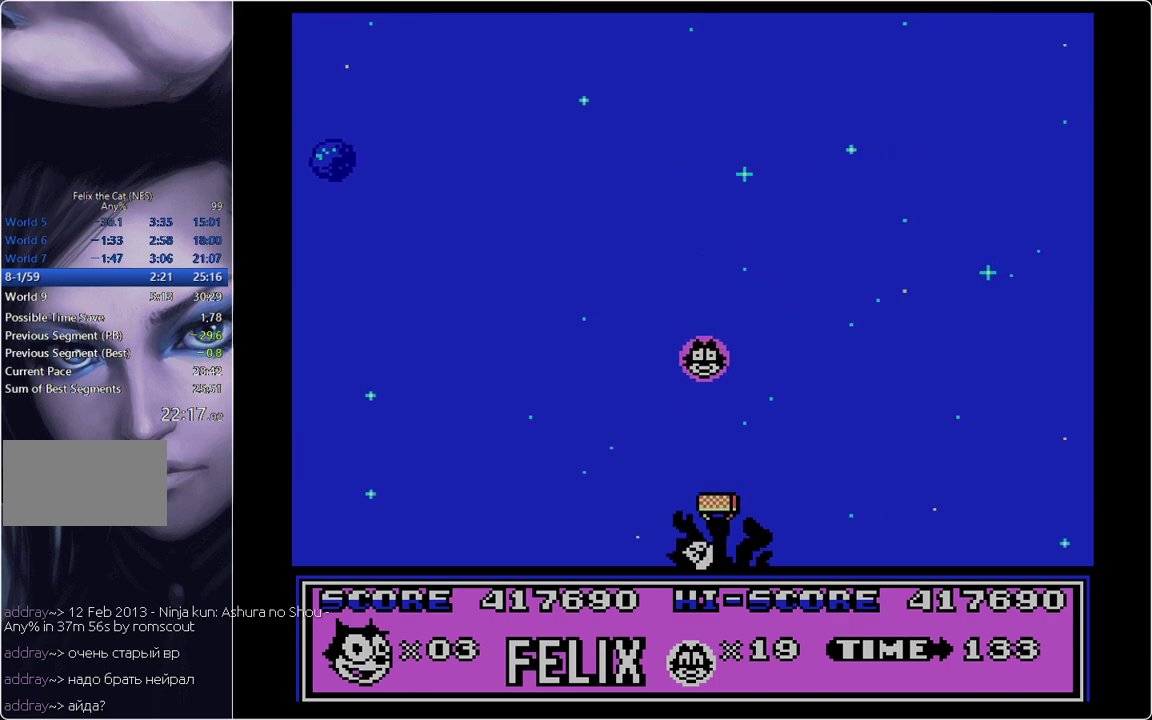
{"buttons": [], "events": []}
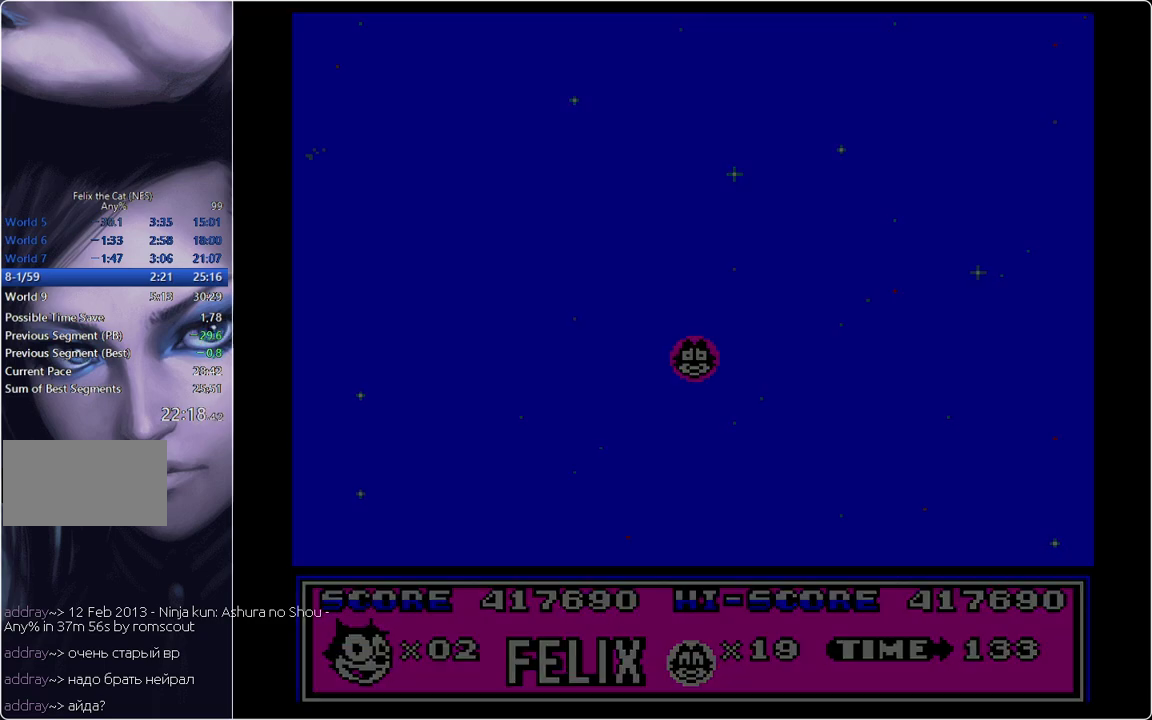
{"buttons": [], "events": []}
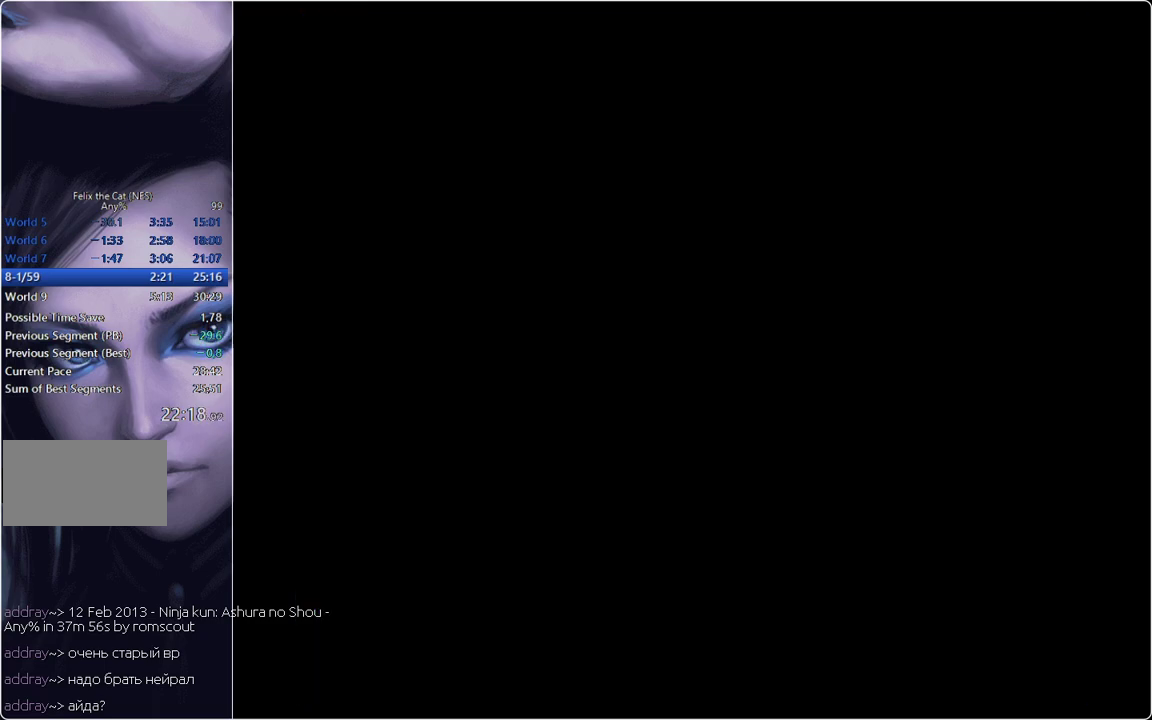
{"buttons": [], "events": []}
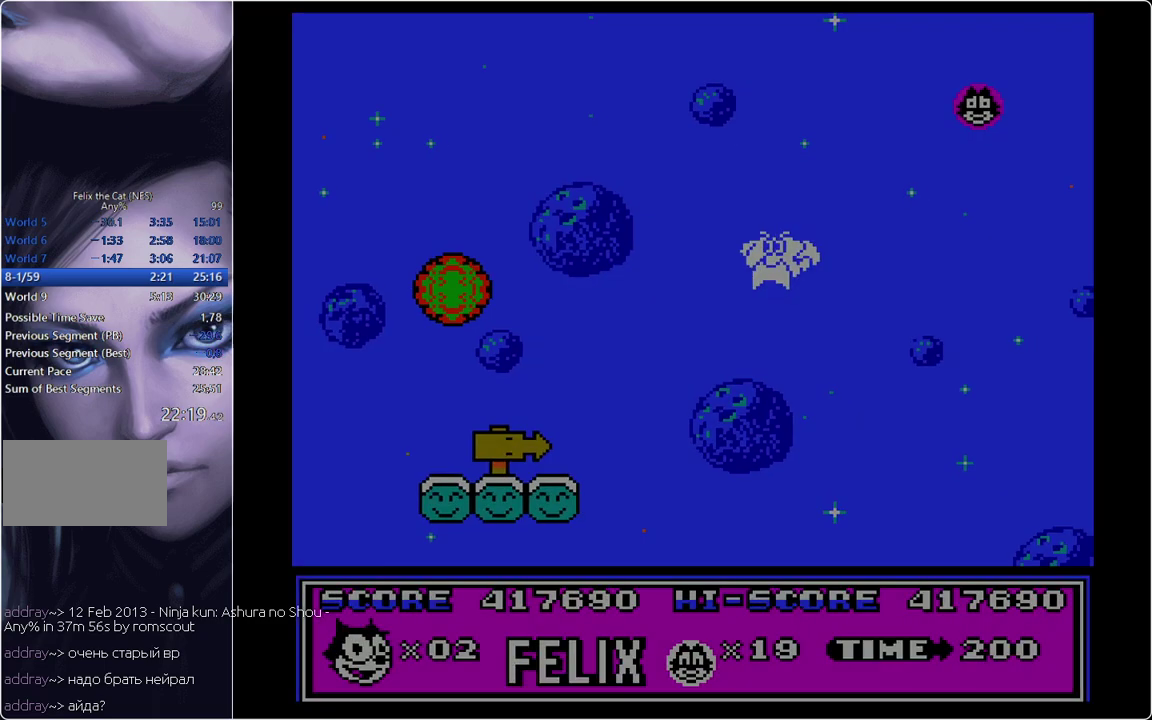
{"buttons": [], "events": []}
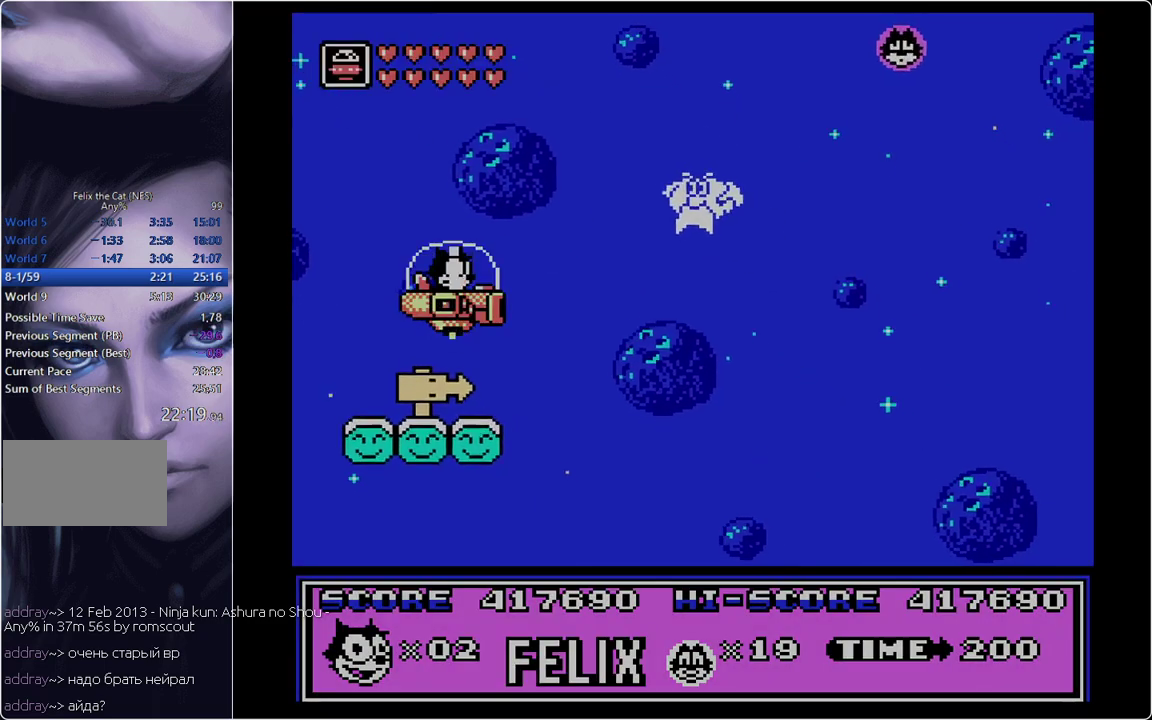
{"buttons": ["DPAD_RIGHT"], "events": [[216, "B", "down"], [216, "DPAD_RIGHT", "down"], [316, "B", "up"]]}
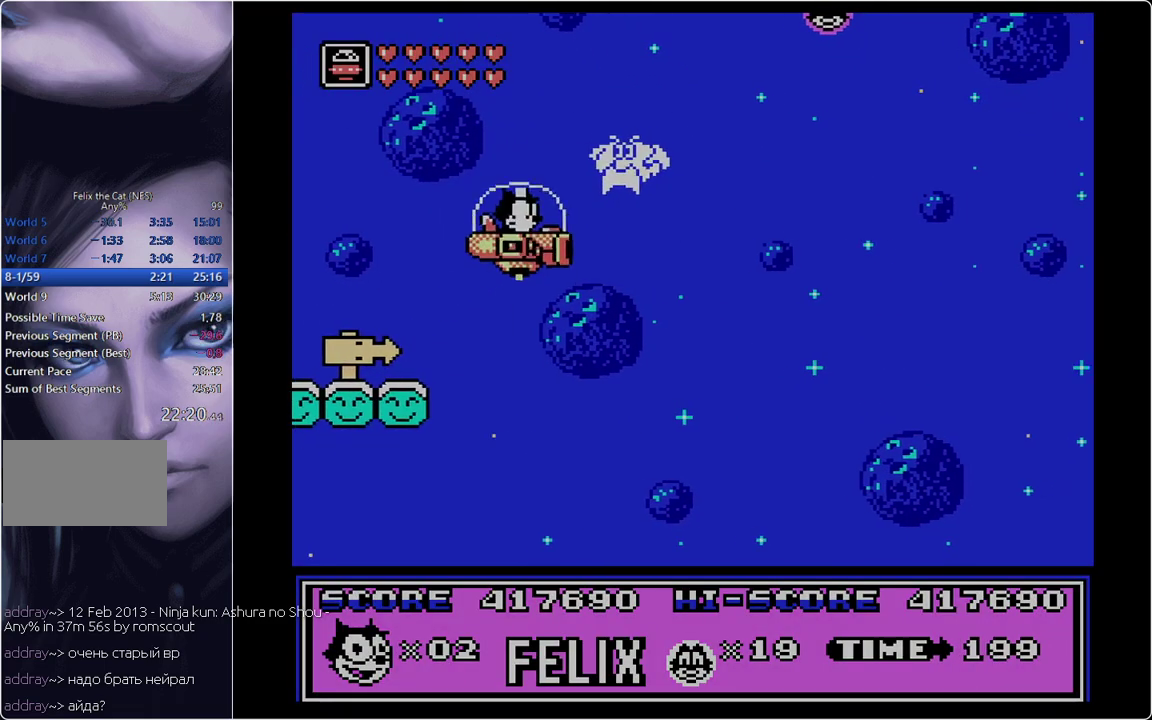
{"buttons": ["DPAD_LEFT"], "events": [[17, "B", "down"], [67, "DPAD_RIGHT", "up"], [217, "B", "up"], [217, "DPAD_LEFT", "down"]]}
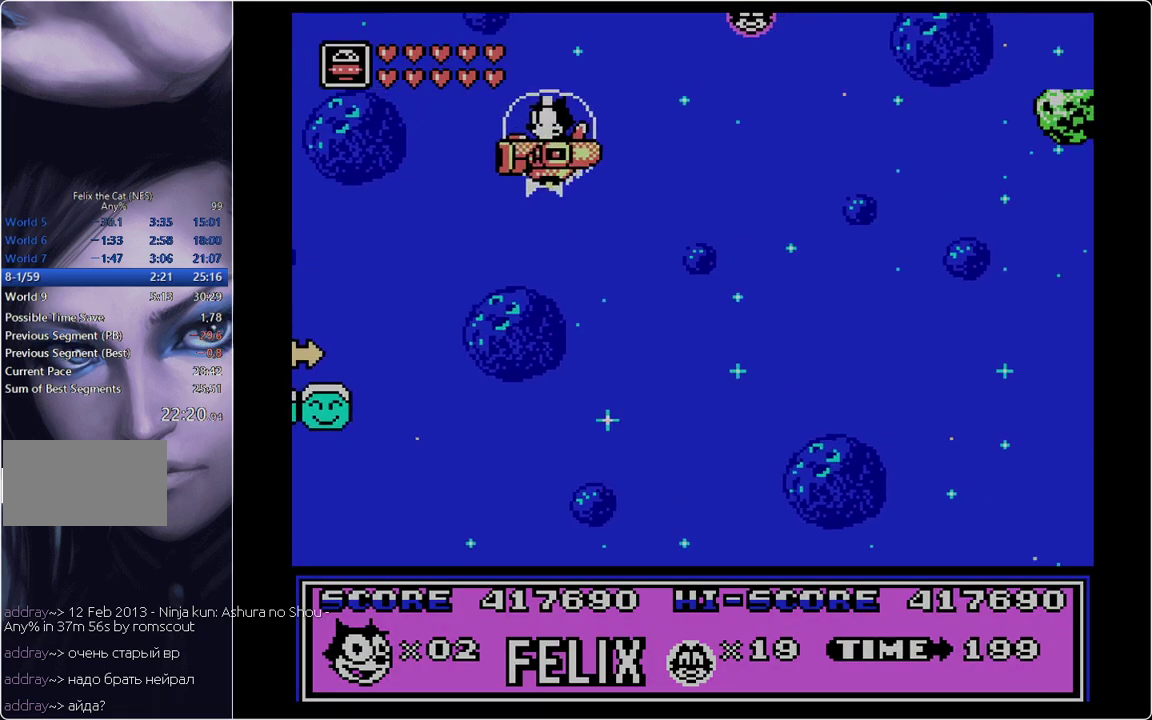
{"buttons": ["DPAD_RIGHT"], "events": [[266, "DPAD_LEFT", "up"], [317, "DPAD_RIGHT", "down"], [367, "A", "down"], [500, "A", "up"]]}
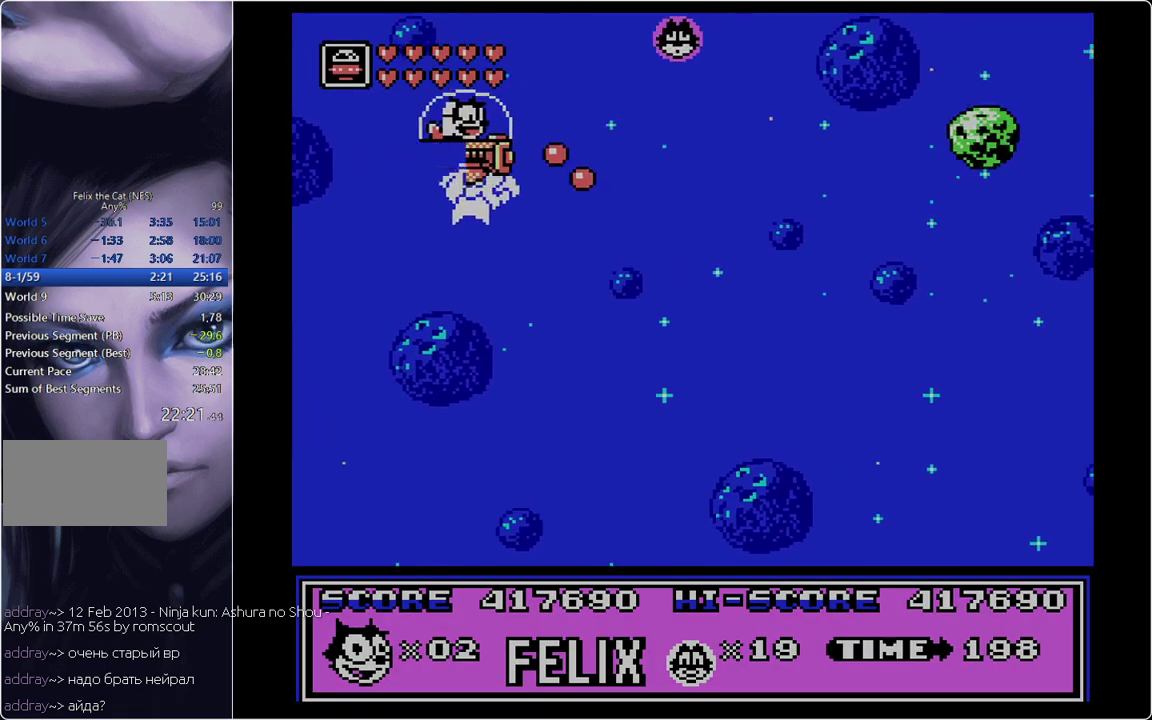
{"buttons": [], "events": [[300, "DPAD_RIGHT", "up"]]}